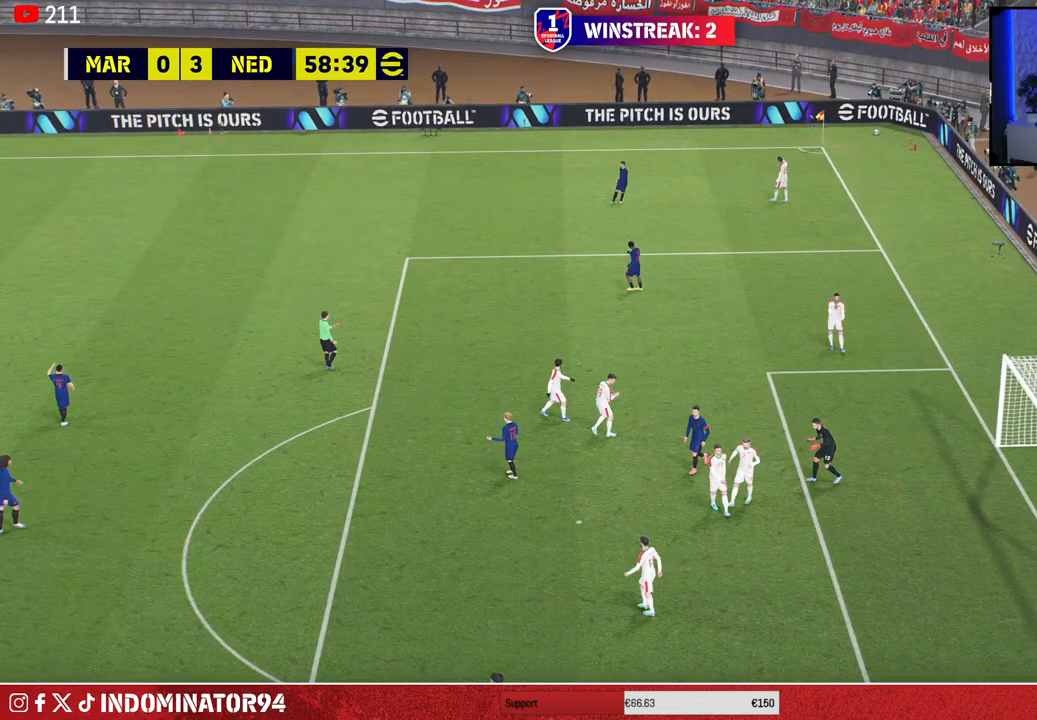
Gameplay with a controller (PlayStation layout); each line is a JSON object with the inputs held at the frame after it. "events" lists button and stick changes between this image and that frame as [ms after this image, input, new state], when the widget could be followed in between.
{"buttons": [], "left_stick": "center", "right_stick": "center", "events": []}
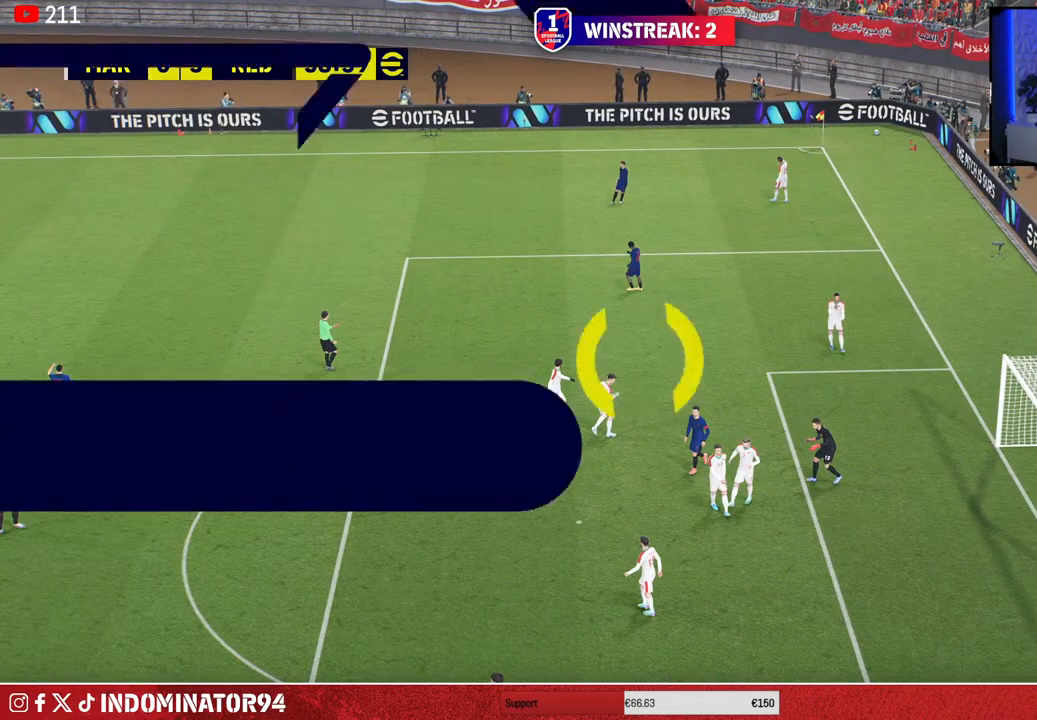
{"buttons": [], "left_stick": "center", "right_stick": "center", "events": []}
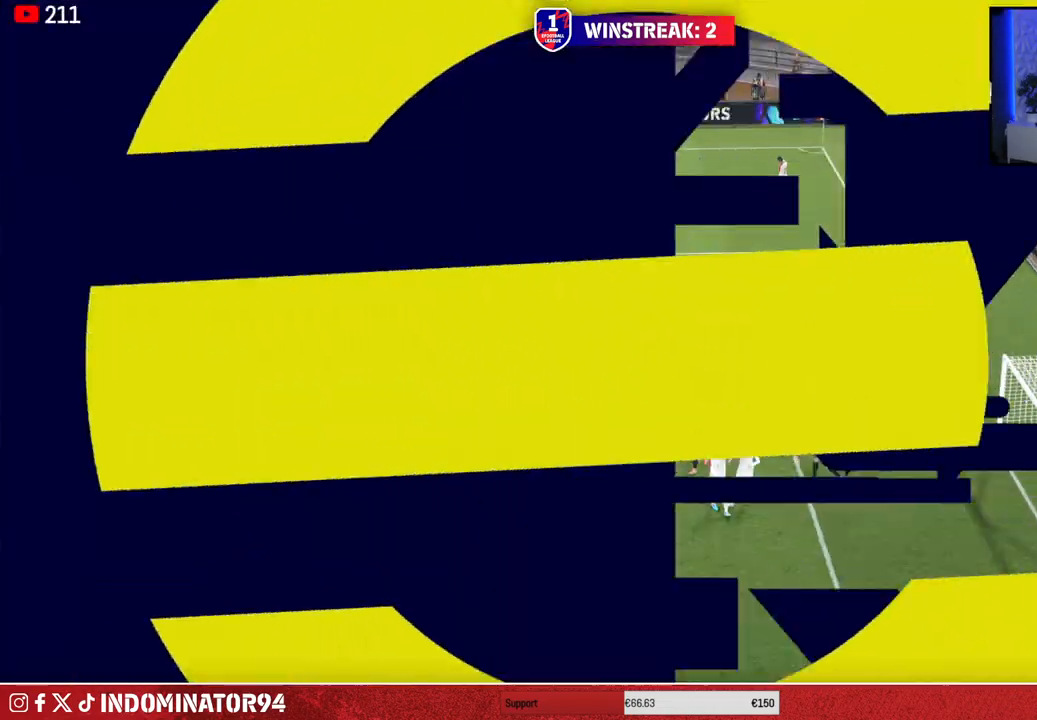
{"buttons": [], "left_stick": "center", "right_stick": "center", "events": []}
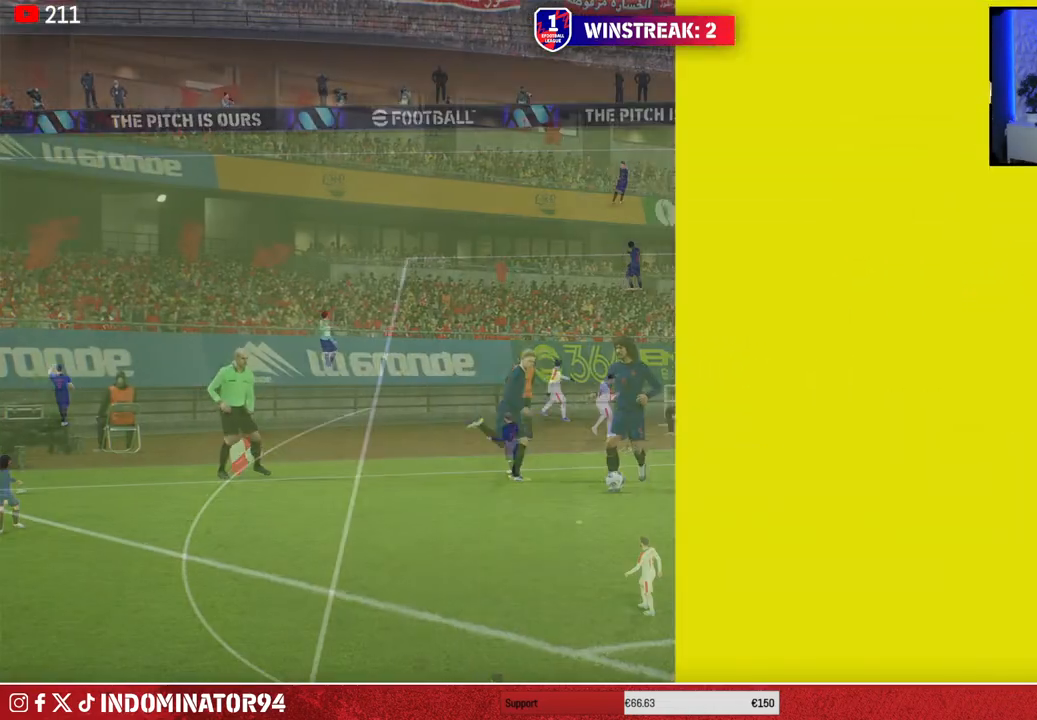
{"buttons": [], "left_stick": "center", "right_stick": "center", "events": [[333, "CROSS", "down"], [433, "CROSS", "up"]]}
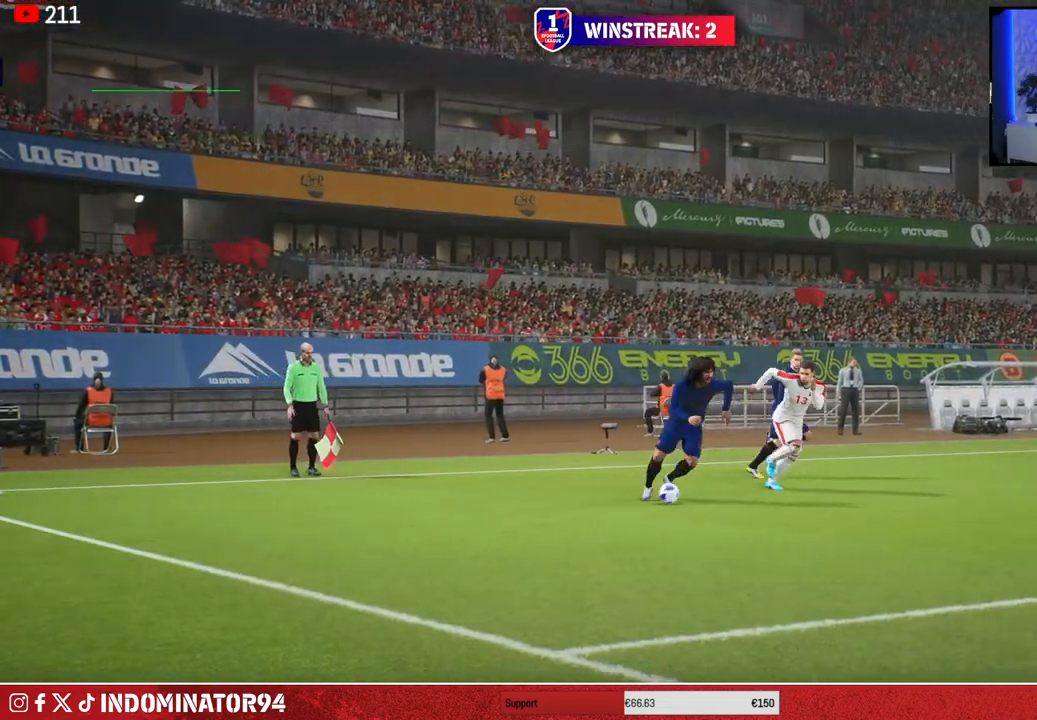
{"buttons": [], "left_stick": "center", "right_stick": "center", "events": [[200, "CROSS", "down"], [283, "CROSS", "up"], [350, "CROSS", "down"], [467, "CROSS", "up"]]}
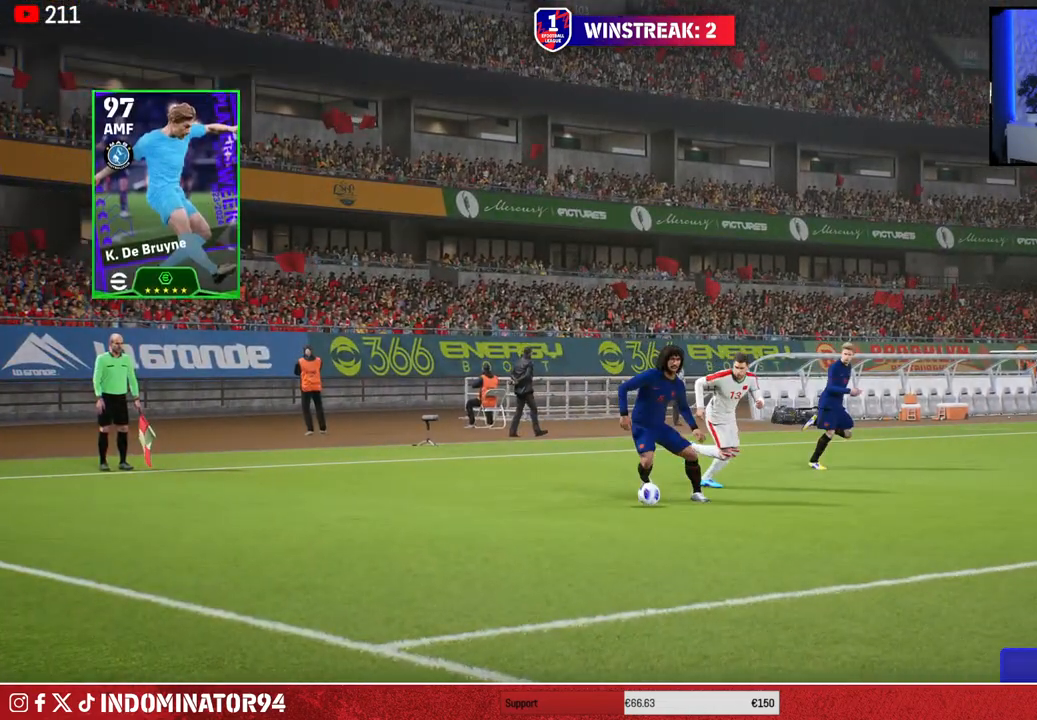
{"buttons": [], "left_stick": "center", "right_stick": "center", "events": []}
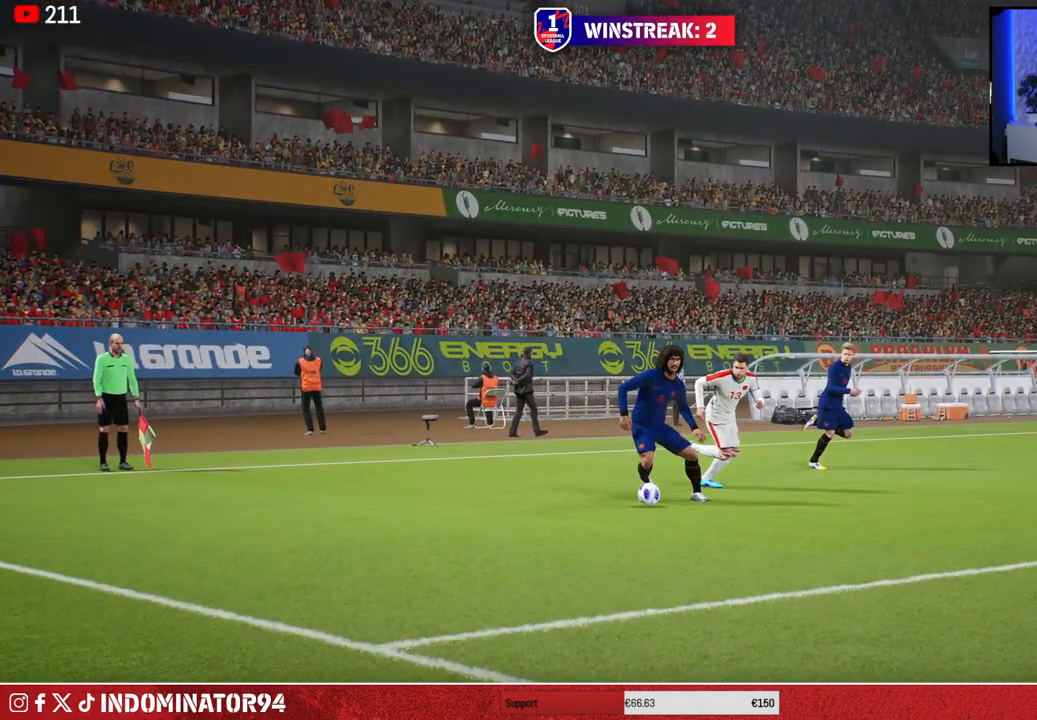
{"buttons": [], "left_stick": "center", "right_stick": "center", "events": []}
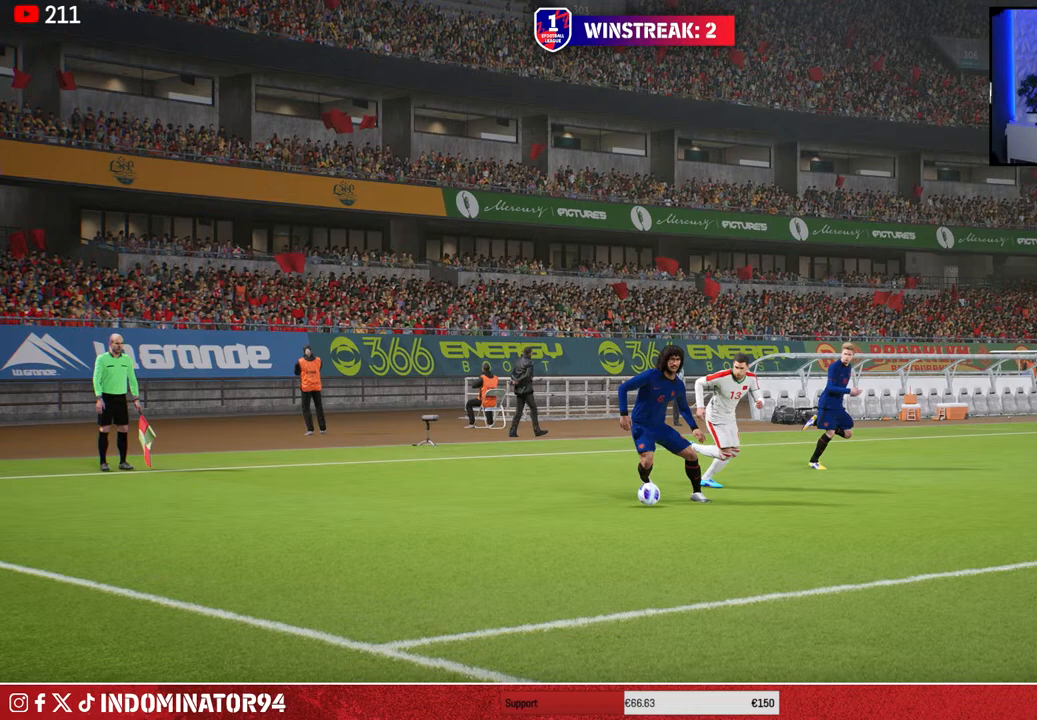
{"buttons": [], "left_stick": "center", "right_stick": "center", "events": []}
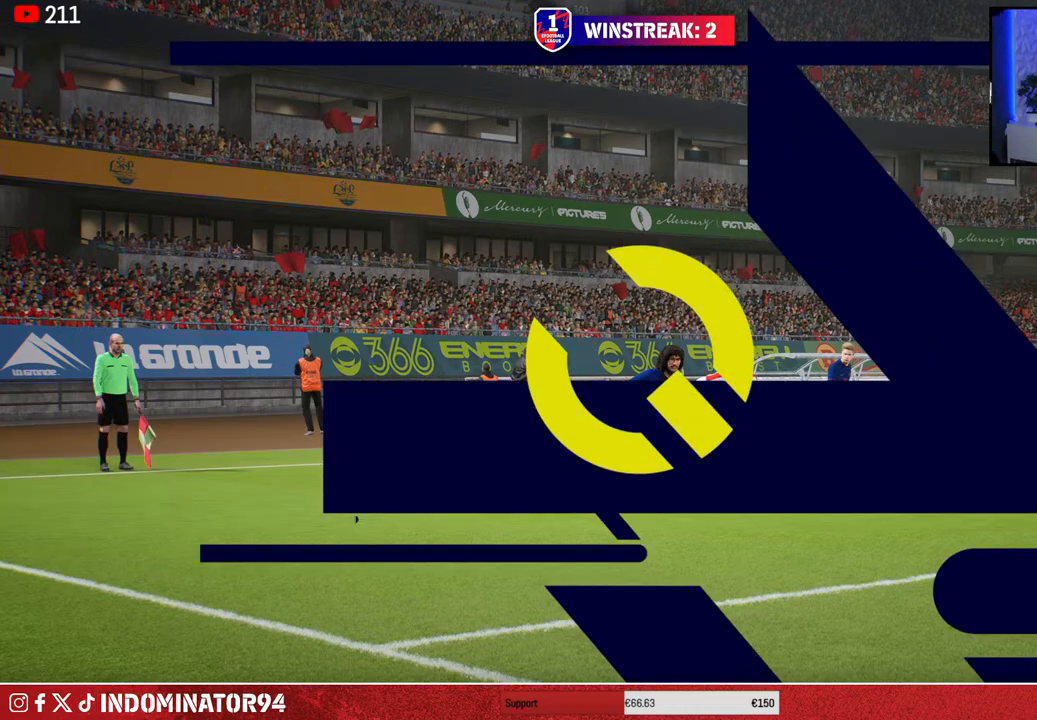
{"buttons": [], "left_stick": "center", "right_stick": "center", "events": []}
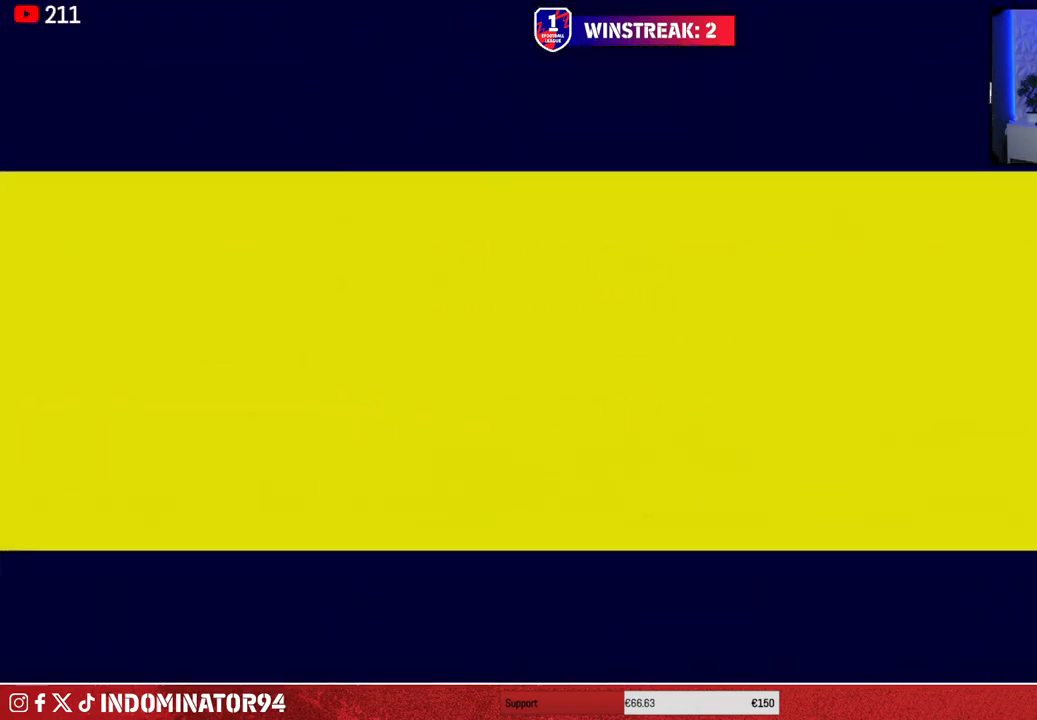
{"buttons": [], "left_stick": "center", "right_stick": "center", "events": []}
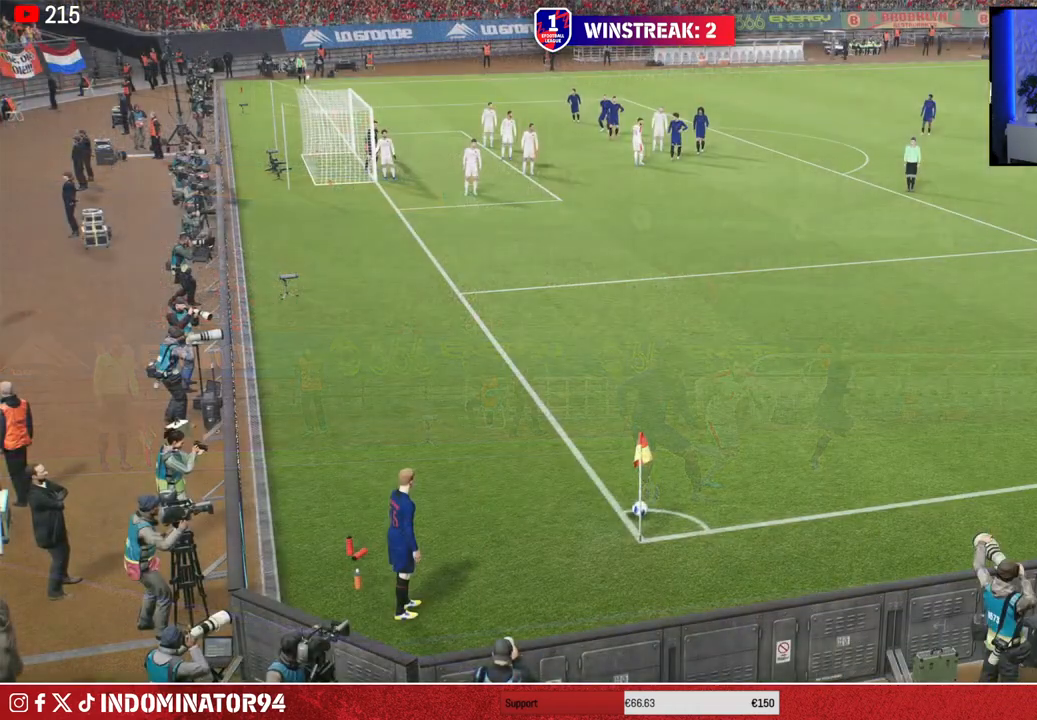
{"buttons": [], "left_stick": "center", "right_stick": "center", "events": []}
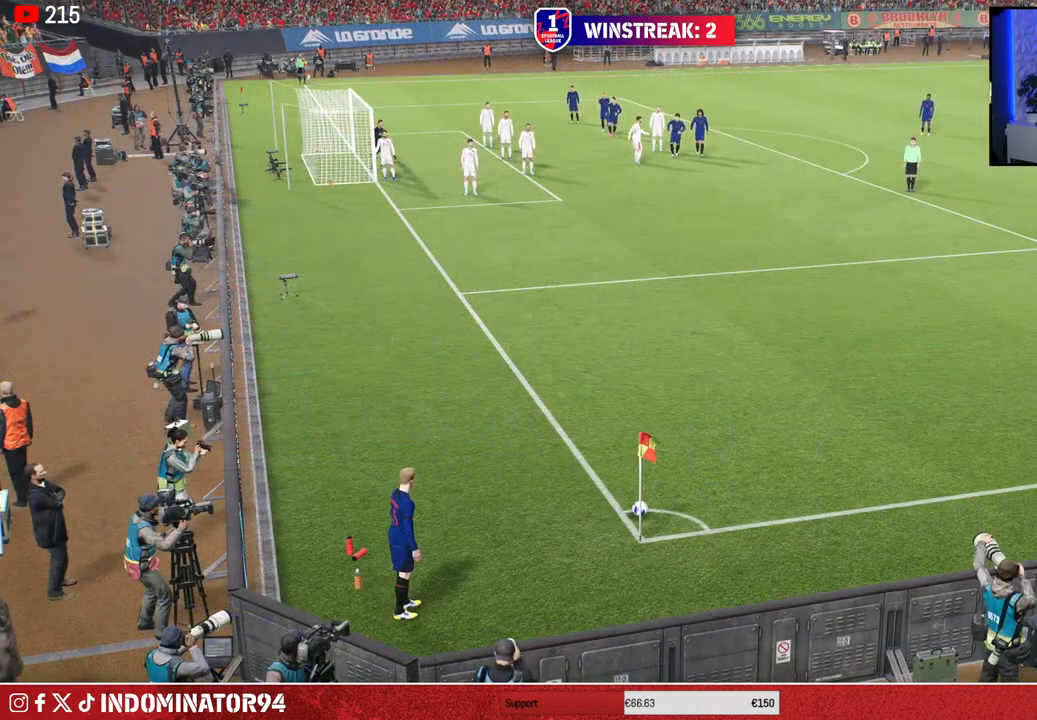
{"buttons": [], "left_stick": "left", "right_stick": "center", "events": [[417, "left_stick", "left"]]}
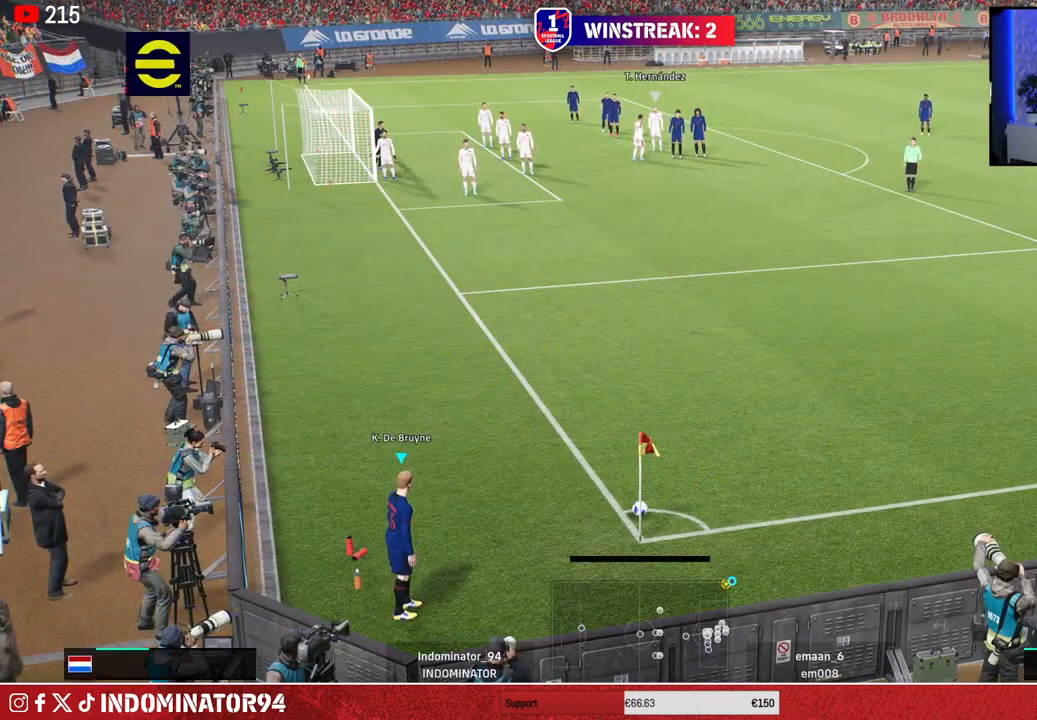
{"buttons": [], "left_stick": "center", "right_stick": "center", "events": [[67, "left_stick", "center"]]}
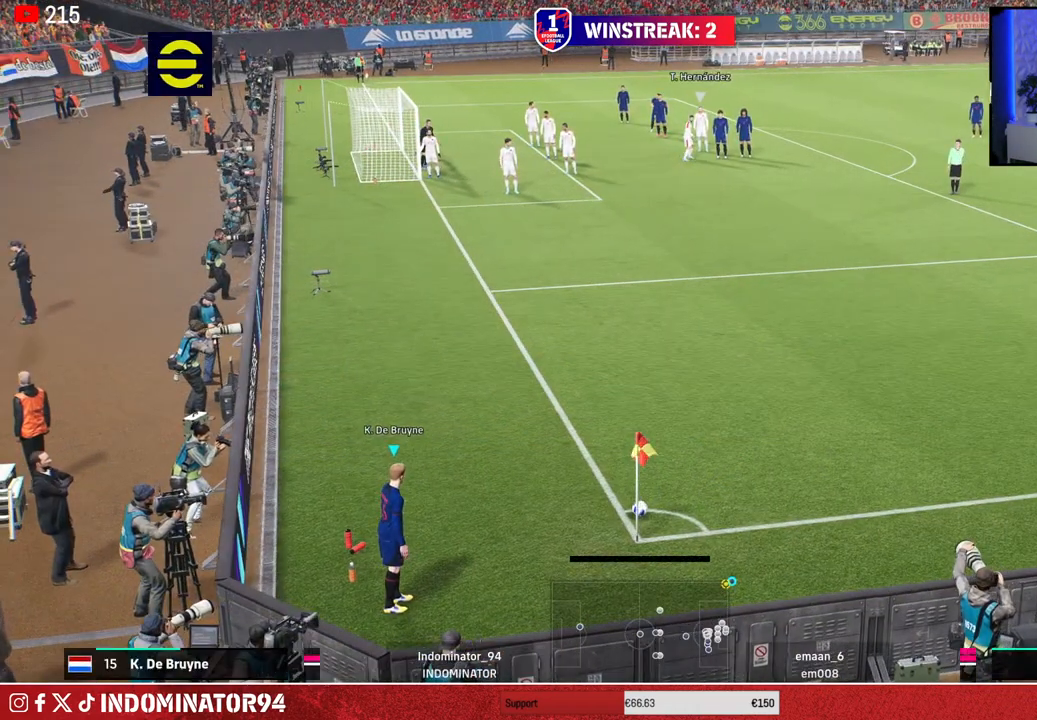
{"buttons": ["DPAD_DOWN"], "left_stick": "center", "right_stick": "center", "events": [[83, "DPAD_LEFT", "down"], [167, "DPAD_LEFT", "up"], [483, "DPAD_DOWN", "down"]]}
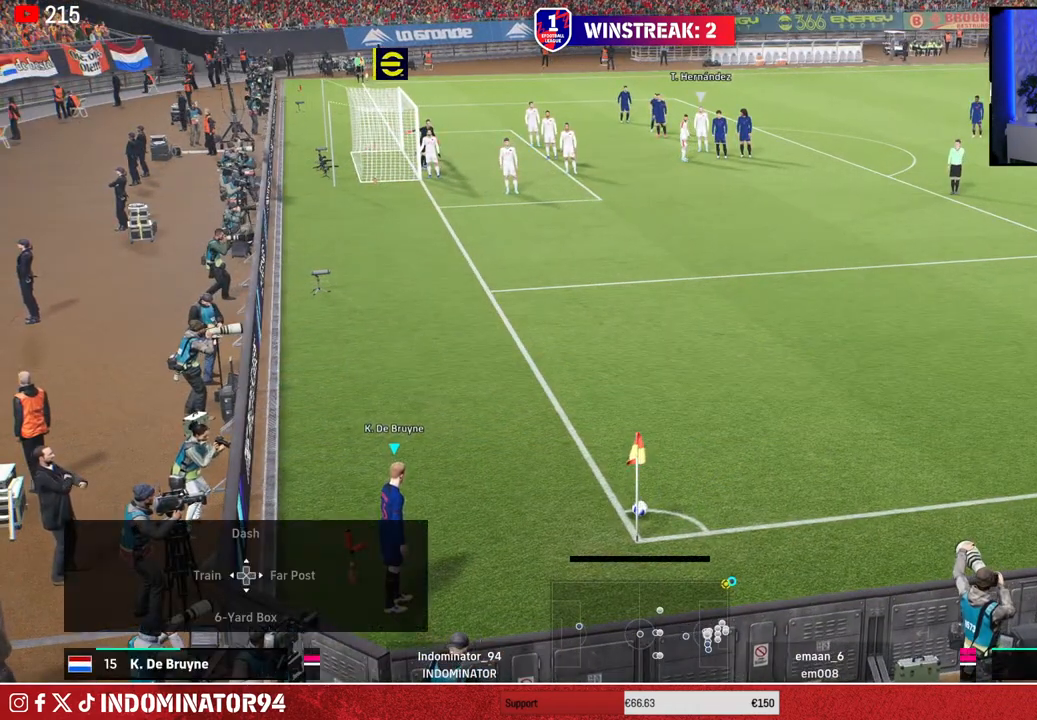
{"buttons": [], "left_stick": "center", "right_stick": "center", "events": [[100, "DPAD_DOWN", "up"]]}
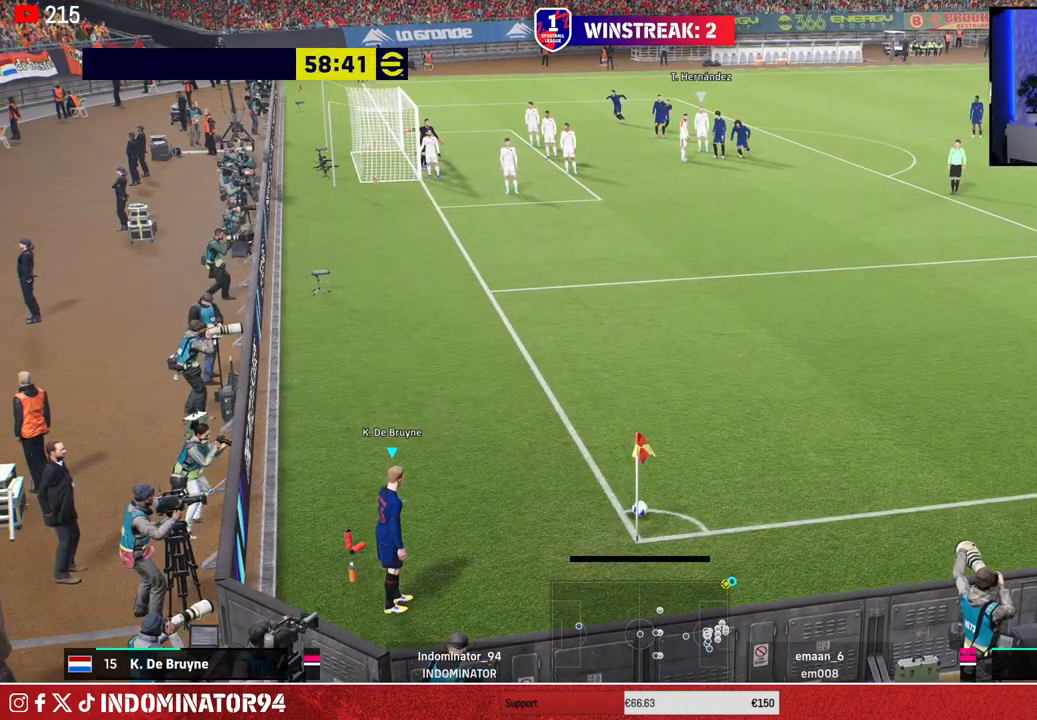
{"buttons": [], "left_stick": "center", "right_stick": "up", "events": [[467, "right_stick", "up"]]}
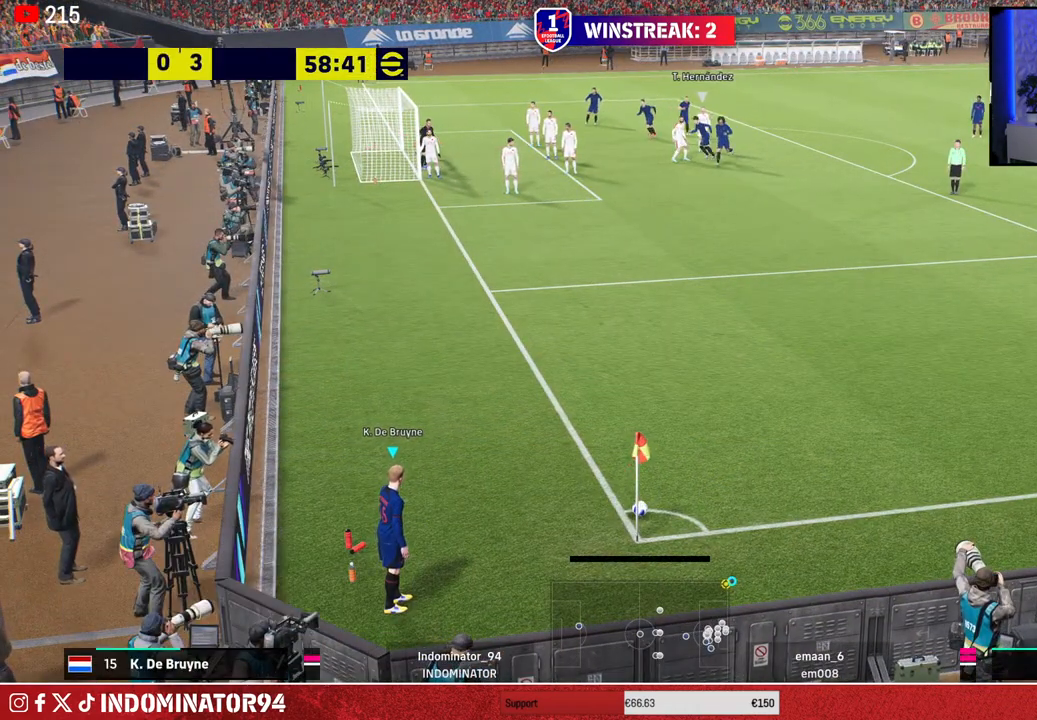
{"buttons": ["R1"], "left_stick": "up-left", "right_stick": "center", "events": [[67, "right_stick", "center"], [383, "left_stick", "up"], [433, "R1", "down"], [450, "left_stick", "up-left"]]}
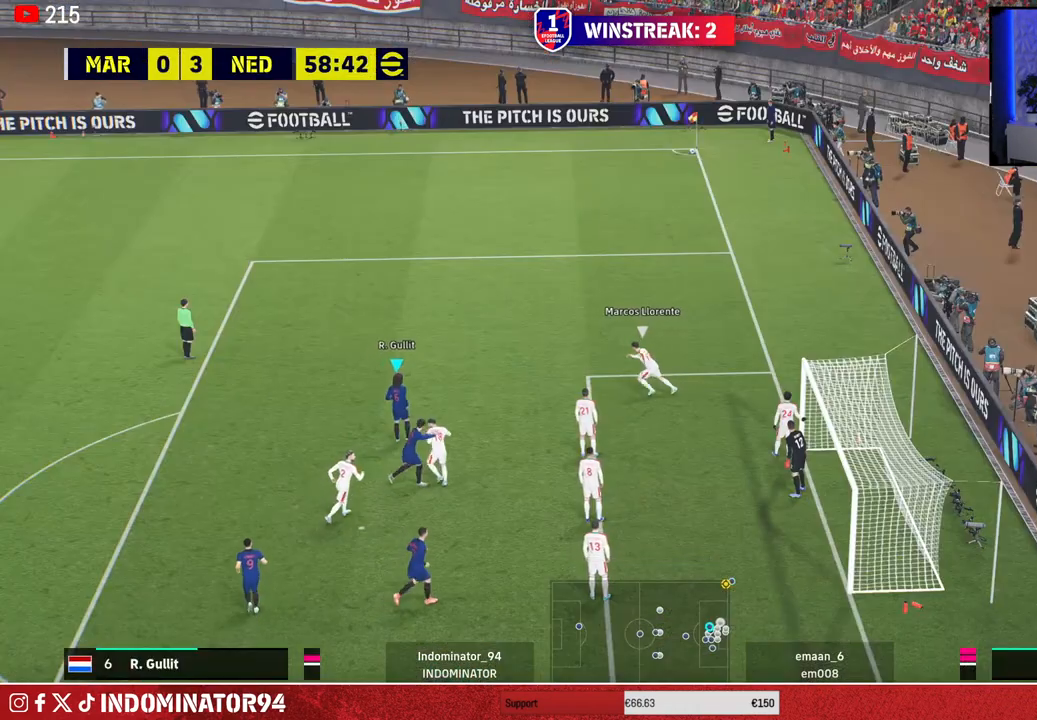
{"buttons": ["R1"], "left_stick": "up-left", "right_stick": "center", "events": []}
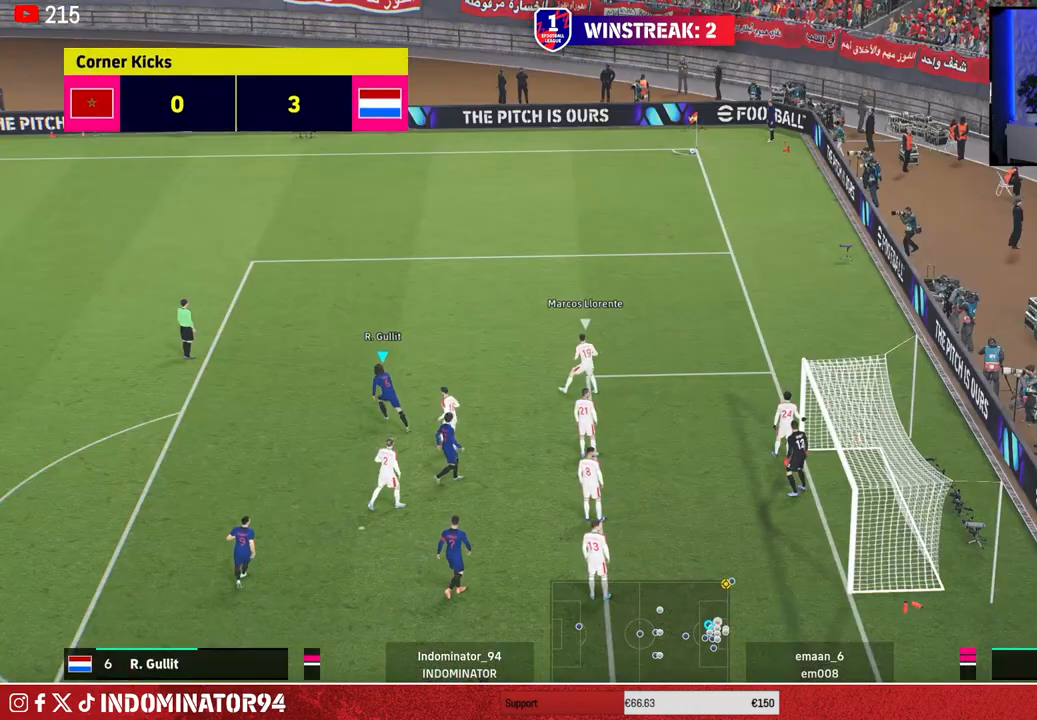
{"buttons": ["R1"], "left_stick": "up-left", "right_stick": "center", "events": []}
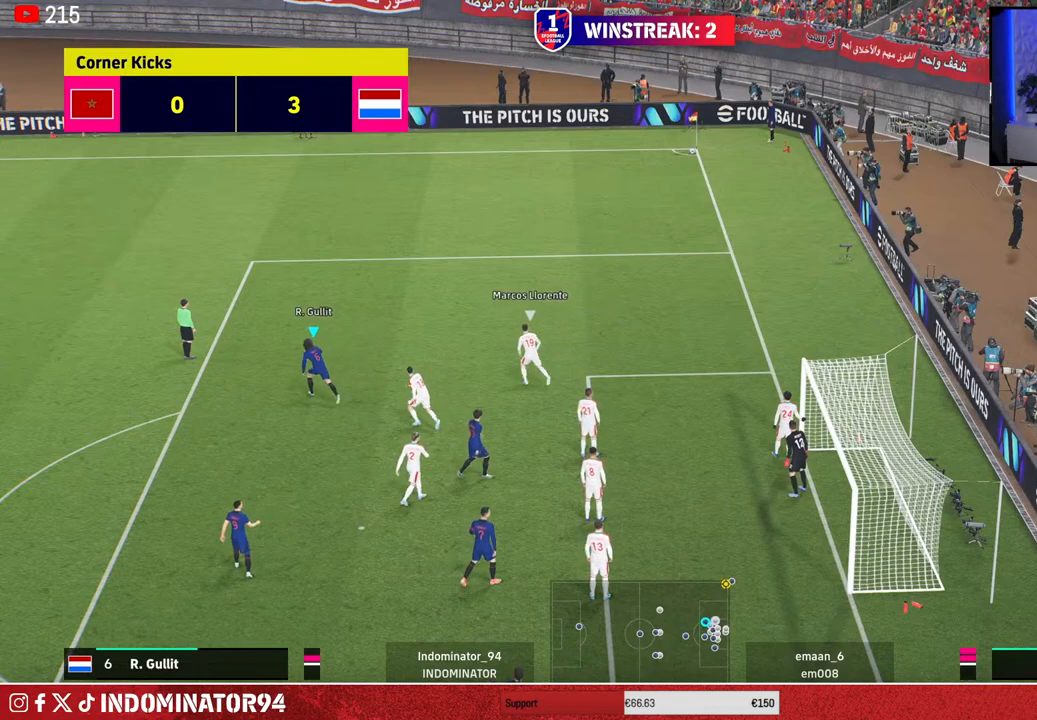
{"buttons": ["R1"], "left_stick": "up-left", "right_stick": "center", "events": []}
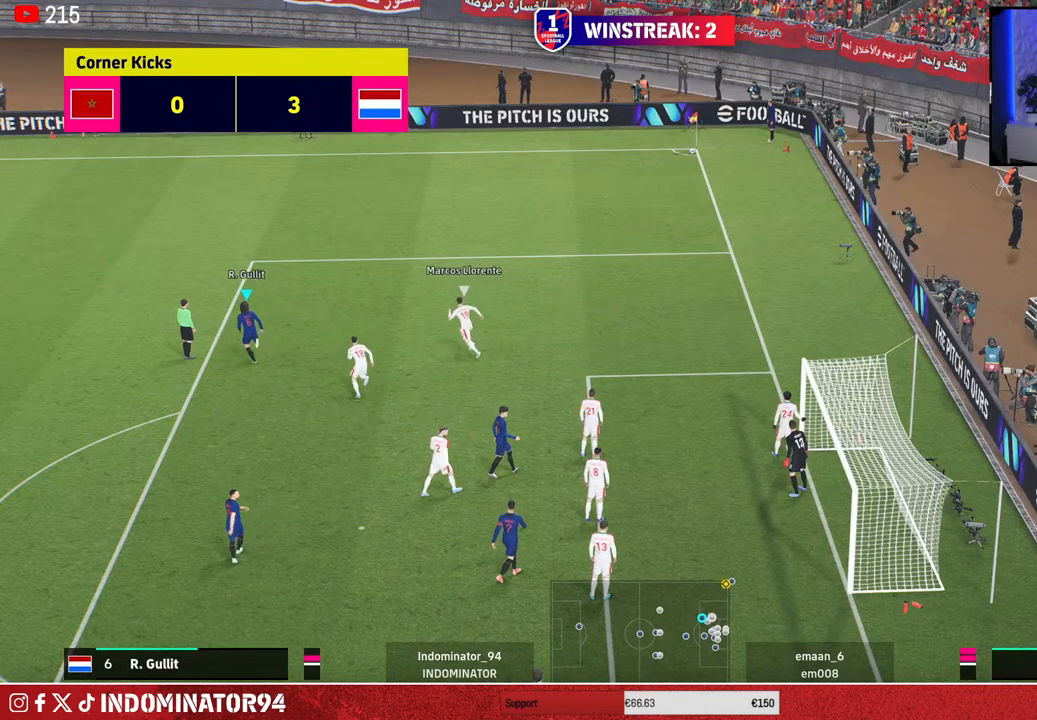
{"buttons": ["R1"], "left_stick": "up", "right_stick": "center", "events": [[150, "left_stick", "up"]]}
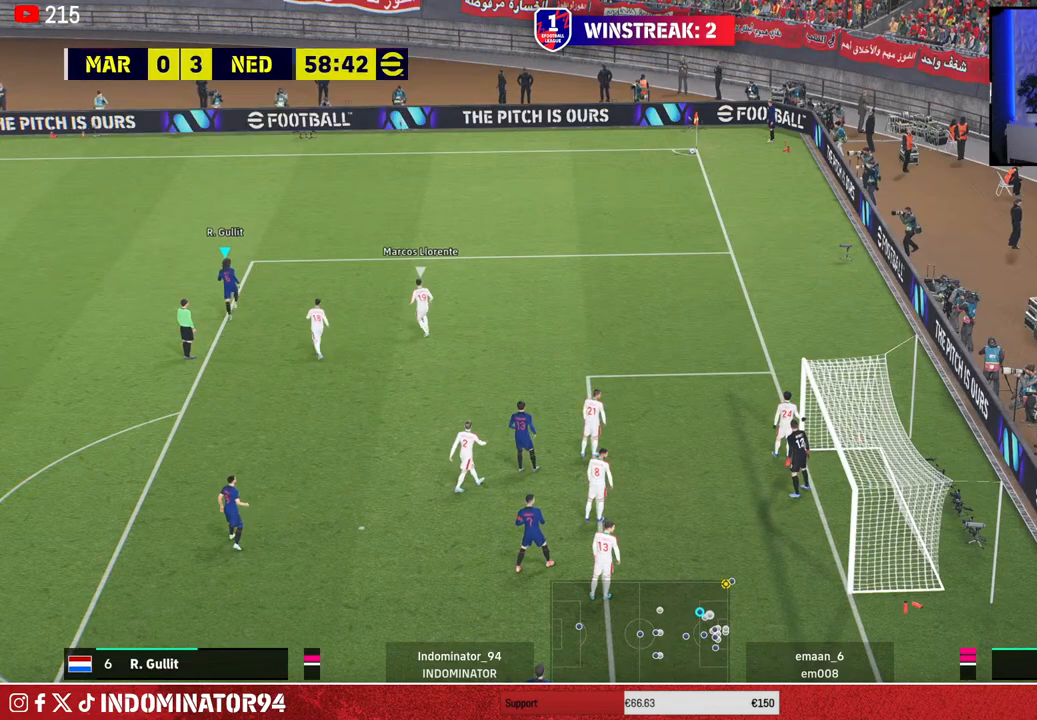
{"buttons": ["R1"], "left_stick": "up", "right_stick": "center", "events": [[283, "right_stick", "down-right"], [417, "right_stick", "center"]]}
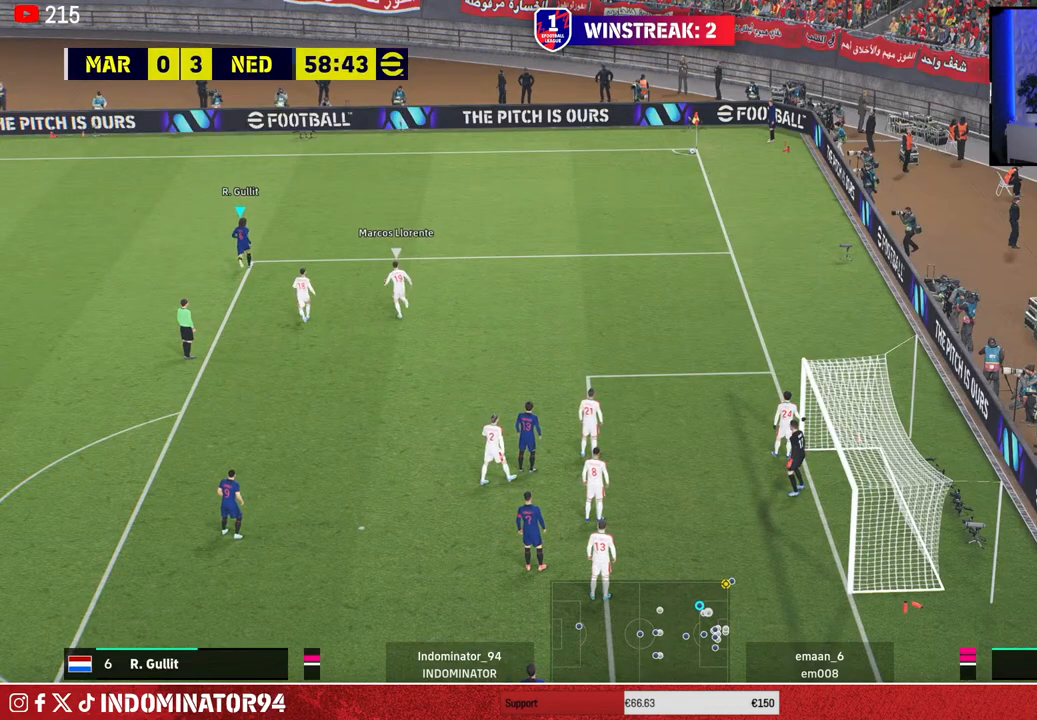
{"buttons": ["R1"], "left_stick": "up-right", "right_stick": "center", "events": [[33, "left_stick", "up-right"], [367, "CIRCLE", "down"], [467, "CIRCLE", "up"]]}
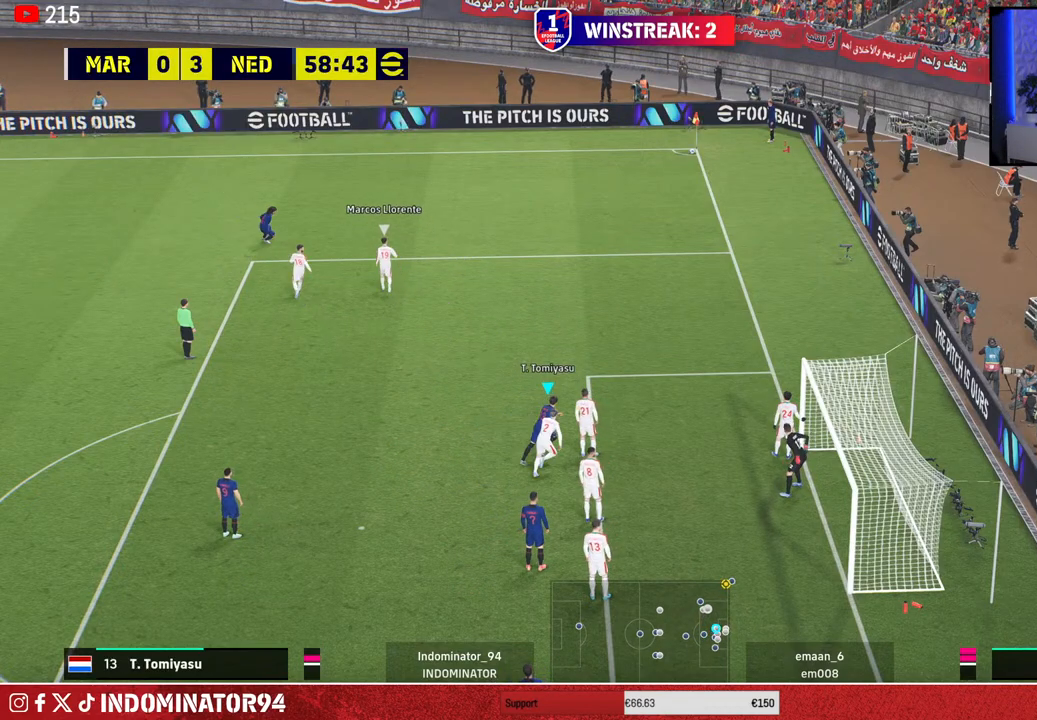
{"buttons": [], "left_stick": "up-right", "right_stick": "center", "events": [[500, "R1", "up"]]}
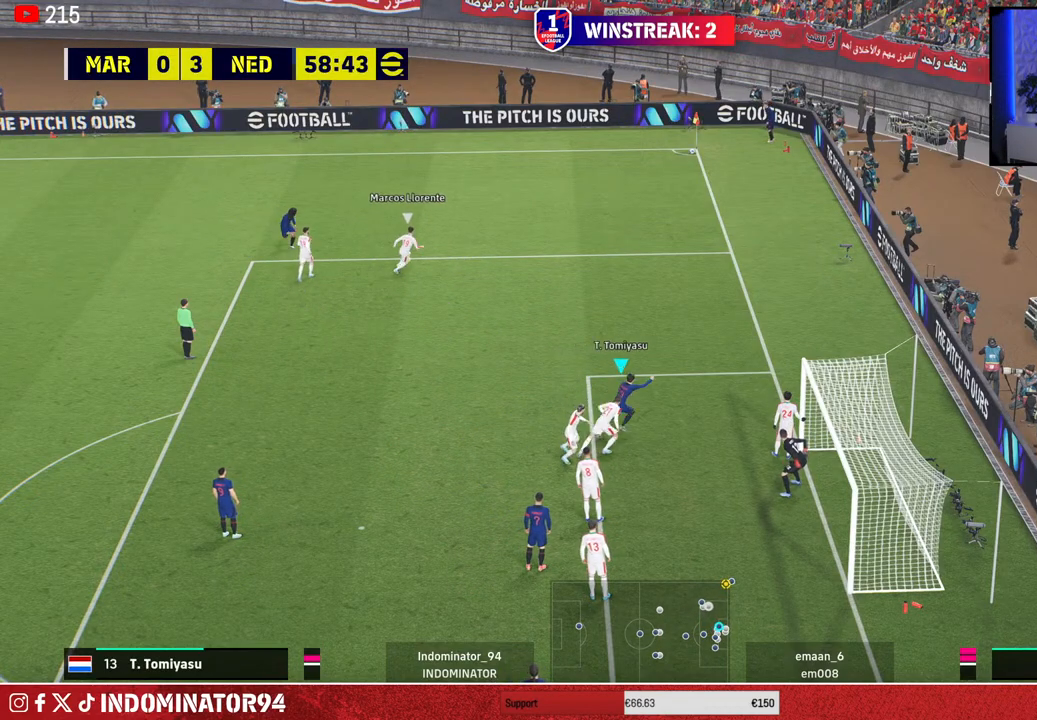
{"buttons": ["R1"], "left_stick": "up", "right_stick": "center", "events": [[267, "left_stick", "up"], [317, "R1", "down"], [333, "R2", "down"], [483, "R2", "up"]]}
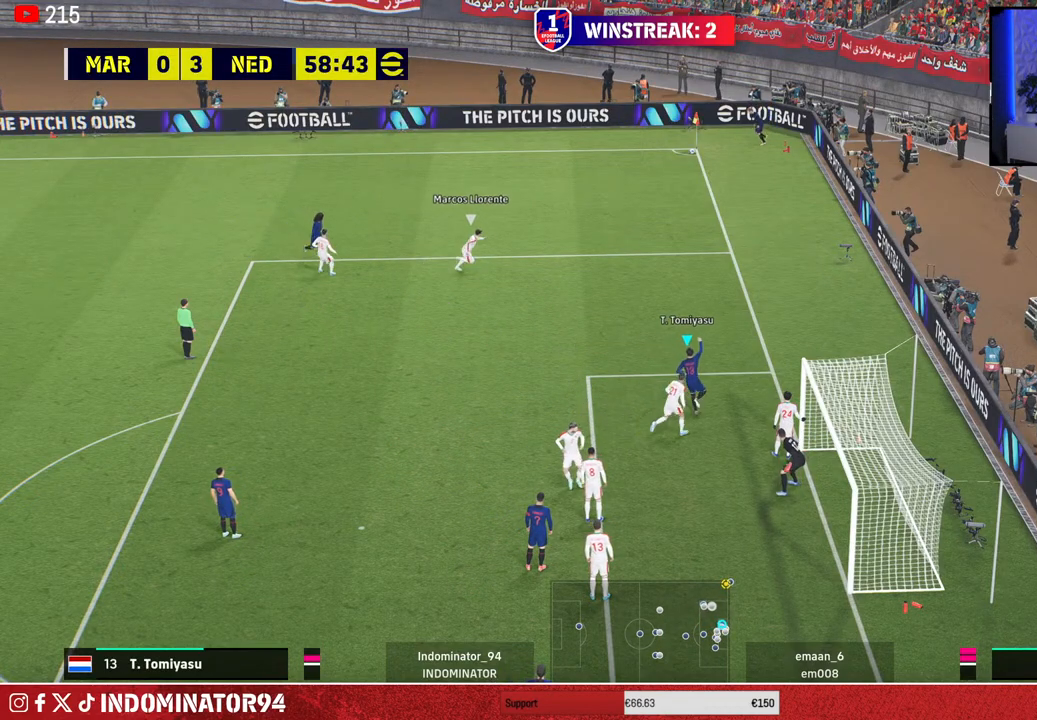
{"buttons": [], "left_stick": "up", "right_stick": "center", "events": [[367, "R1", "up"]]}
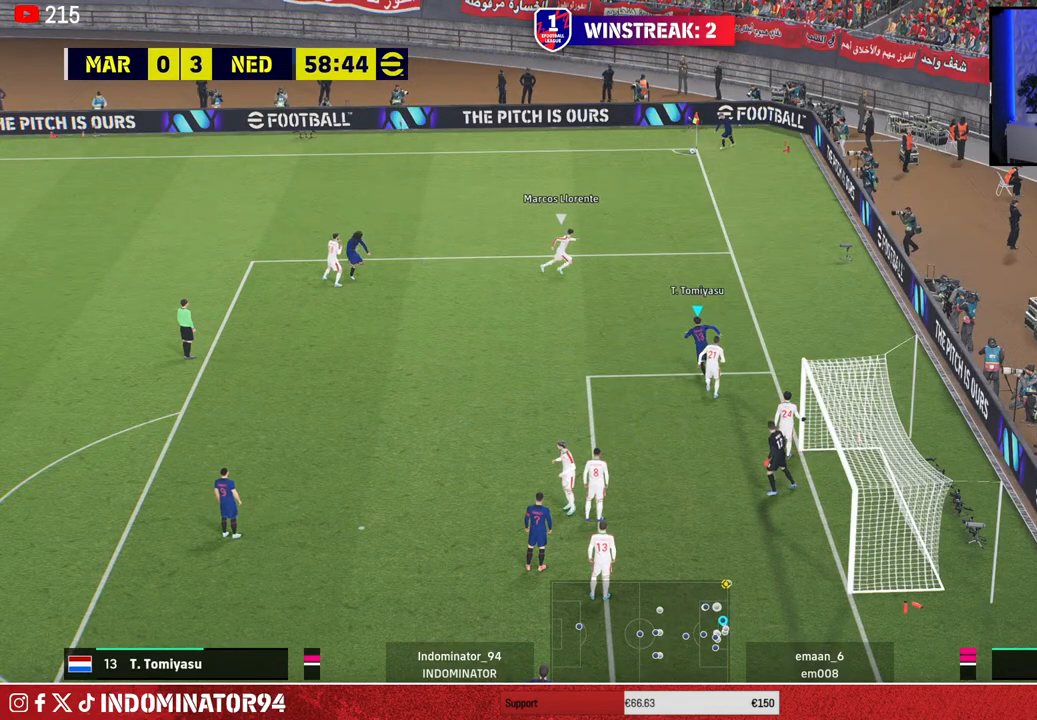
{"buttons": [], "left_stick": "left", "right_stick": "center", "events": [[133, "left_stick", "up-left"], [267, "CROSS", "down"], [300, "left_stick", "left"], [350, "CROSS", "up"]]}